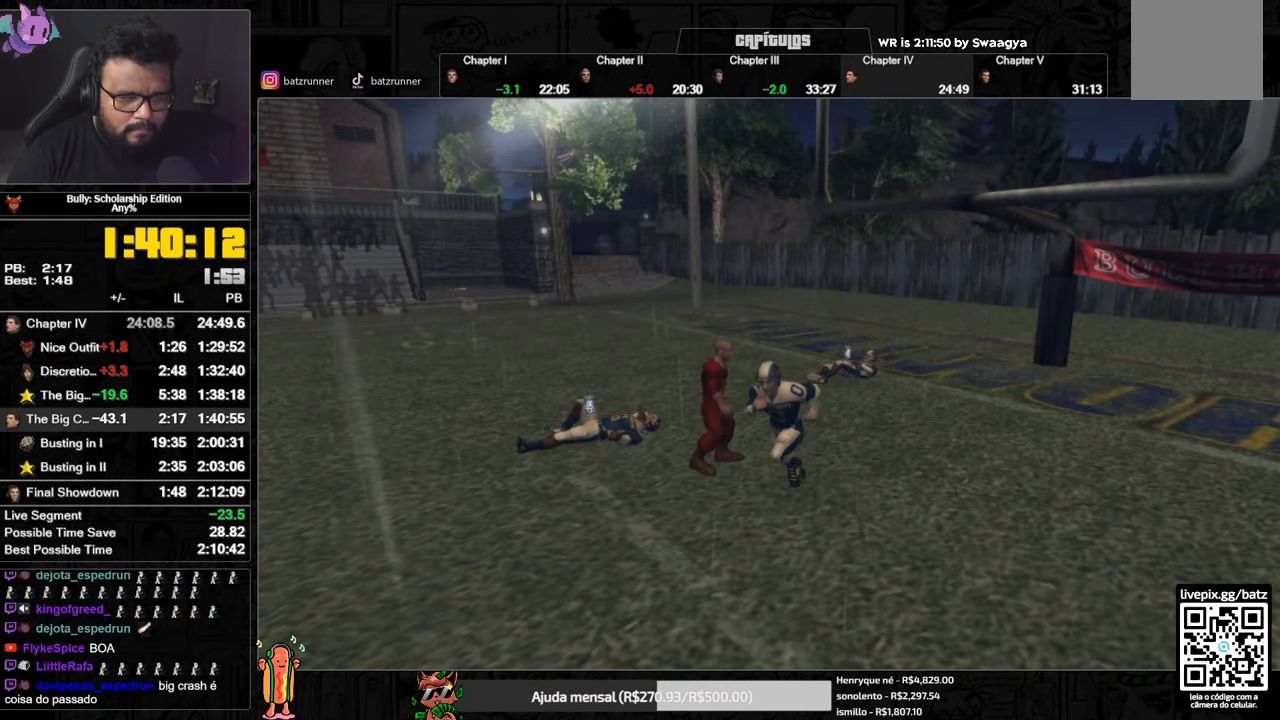
Gameplay with a controller (Xbox layout); each line is a JSON object with the inputs held at the frame after it. "events" lists button and stick changes between this image and that frame as [ms after this image, input, new state], when the widget could be followed in between.
{"buttons": [], "left_stick": "up", "right_stick": "center", "events": [[234, "A", "up"], [300, "A", "down"], [350, "A", "up"], [417, "A", "down"], [484, "A", "up"]]}
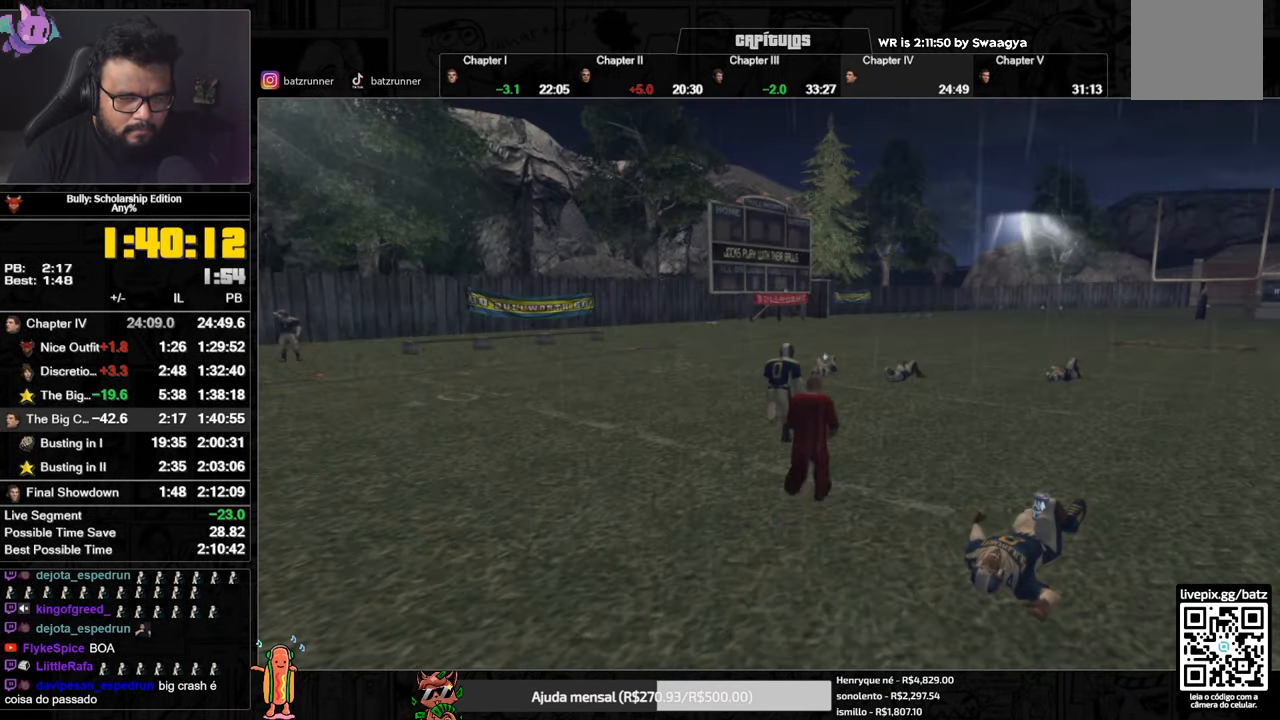
{"buttons": [], "left_stick": "up", "right_stick": "center", "events": [[33, "A", "down"], [116, "A", "up"], [182, "A", "down"], [232, "A", "up"], [282, "A", "down"], [349, "A", "up"], [416, "A", "down"], [483, "A", "up"]]}
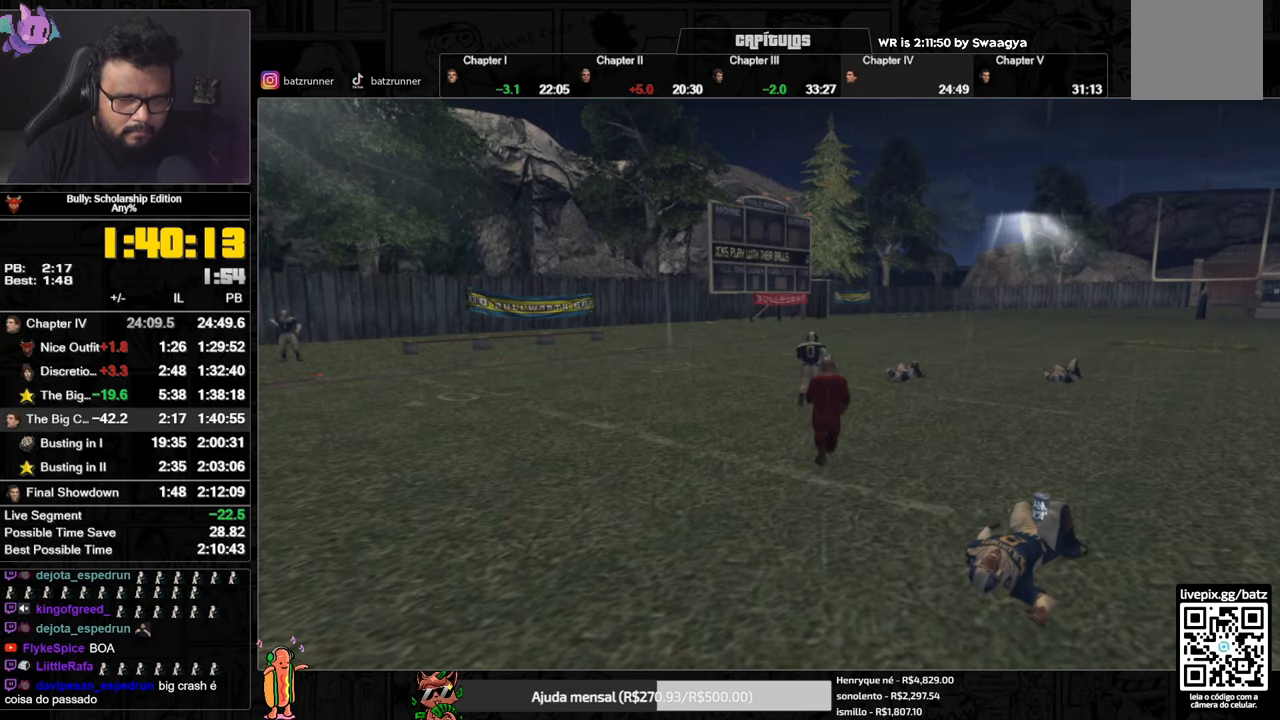
{"buttons": [], "left_stick": "up", "right_stick": "center", "events": [[67, "A", "down"], [117, "A", "up"], [184, "A", "down"], [251, "A", "up"], [317, "A", "down"], [384, "A", "up"], [451, "A", "down"], [501, "A", "up"]]}
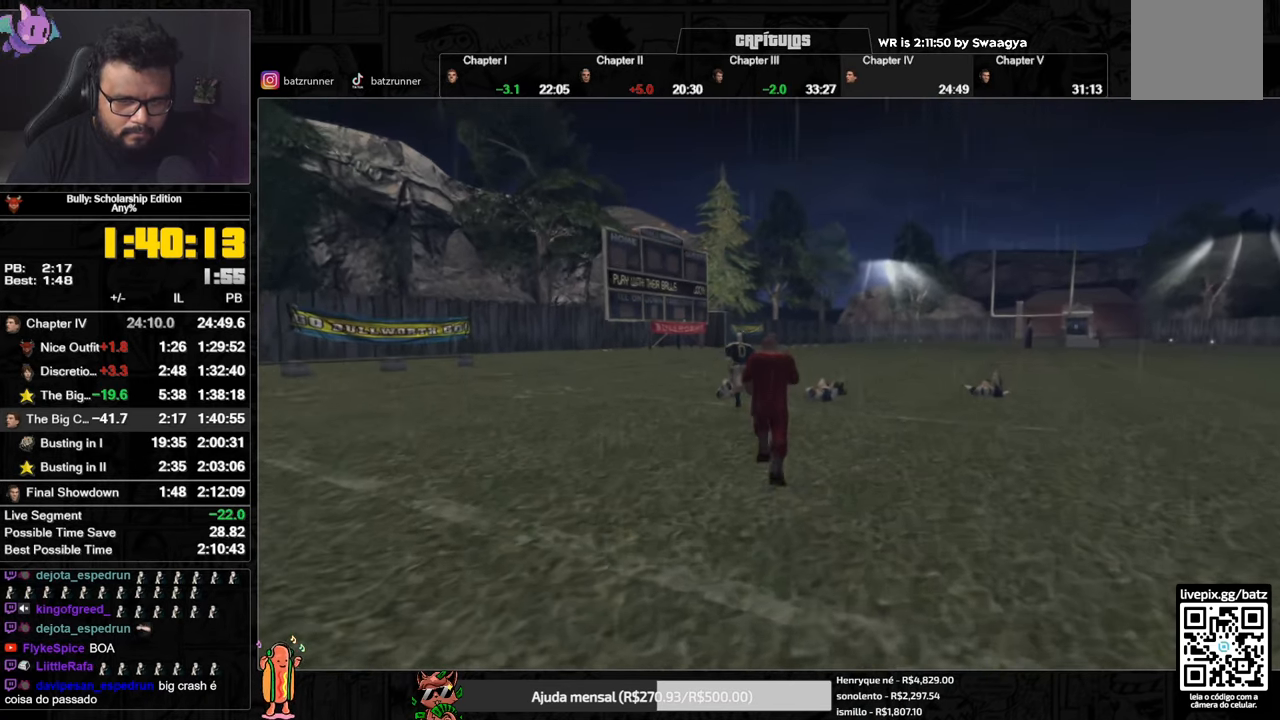
{"buttons": ["A"], "left_stick": "up", "right_stick": "center", "events": [[67, "A", "down"], [133, "A", "up"], [200, "A", "down"], [267, "A", "up"], [334, "A", "down"], [400, "A", "up"], [467, "A", "down"]]}
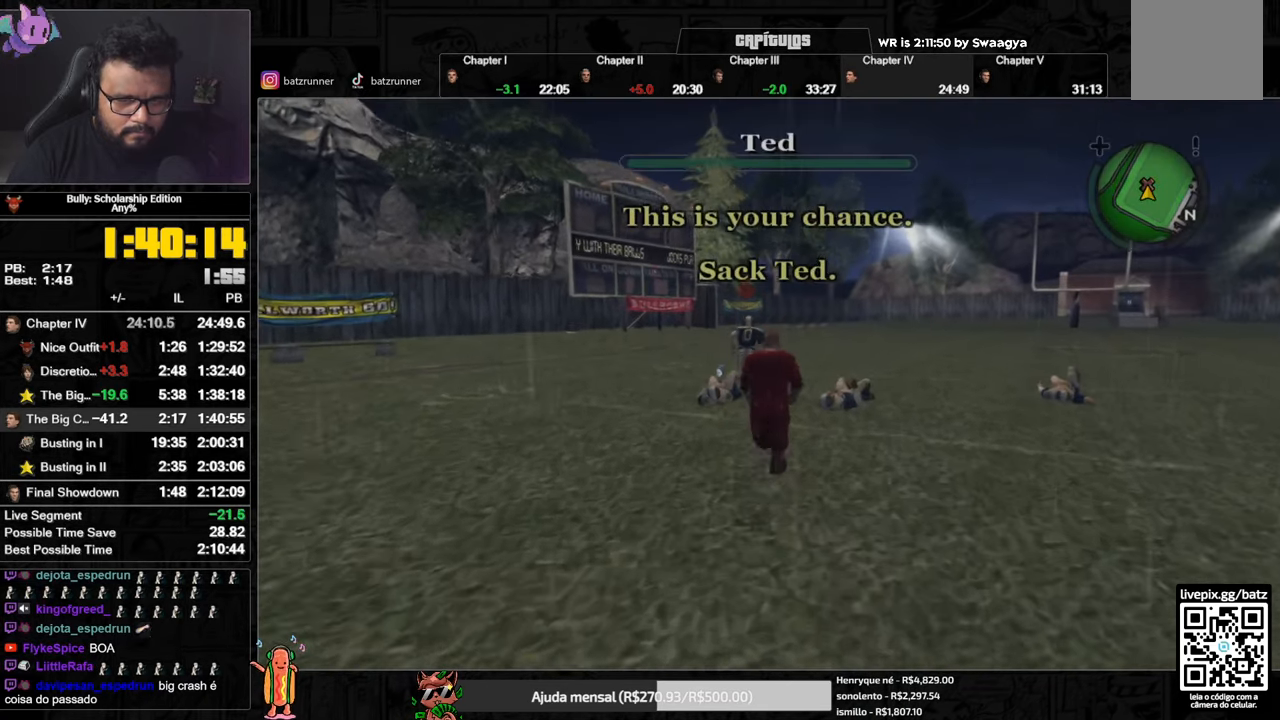
{"buttons": ["A"], "left_stick": "up", "right_stick": "center", "events": [[34, "A", "up"], [100, "A", "down"], [184, "A", "up"], [234, "A", "down"], [301, "A", "up"], [384, "A", "down"], [451, "A", "up"], [501, "A", "down"]]}
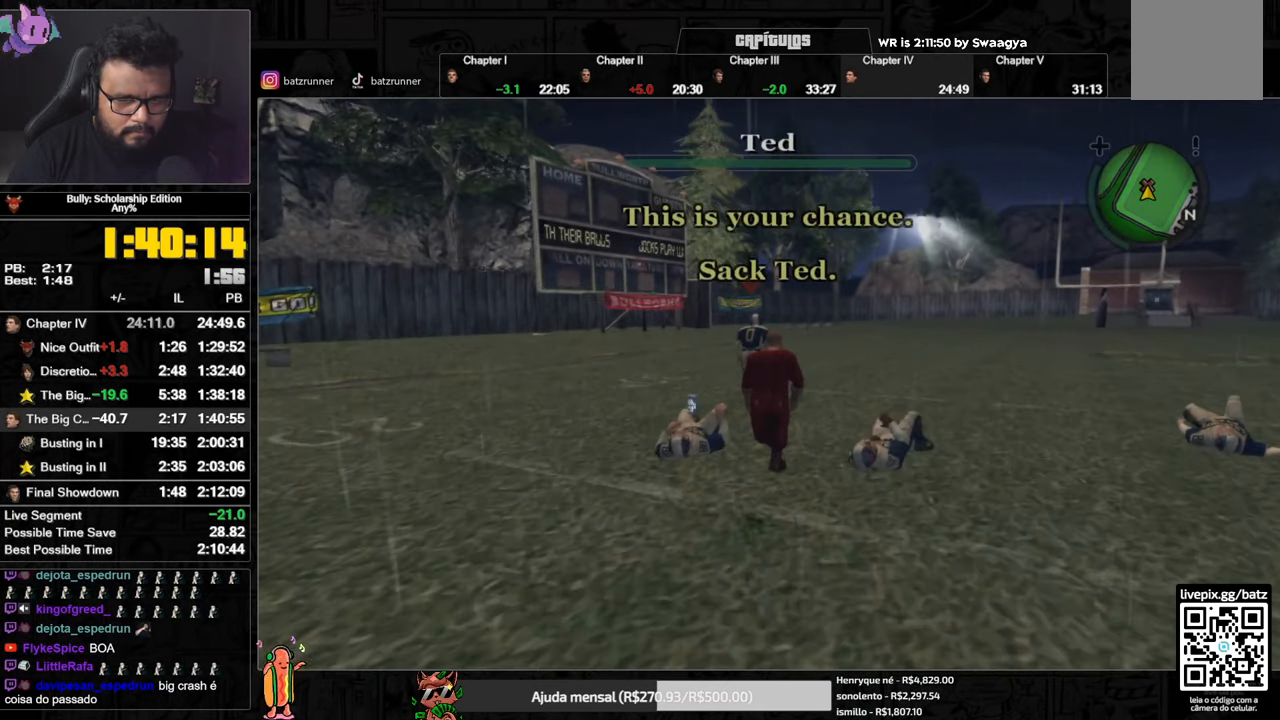
{"buttons": [], "left_stick": "up", "right_stick": "center", "events": [[67, "A", "up"], [133, "A", "down"], [200, "A", "up"], [267, "A", "down"], [334, "A", "up"], [400, "A", "down"], [467, "A", "up"]]}
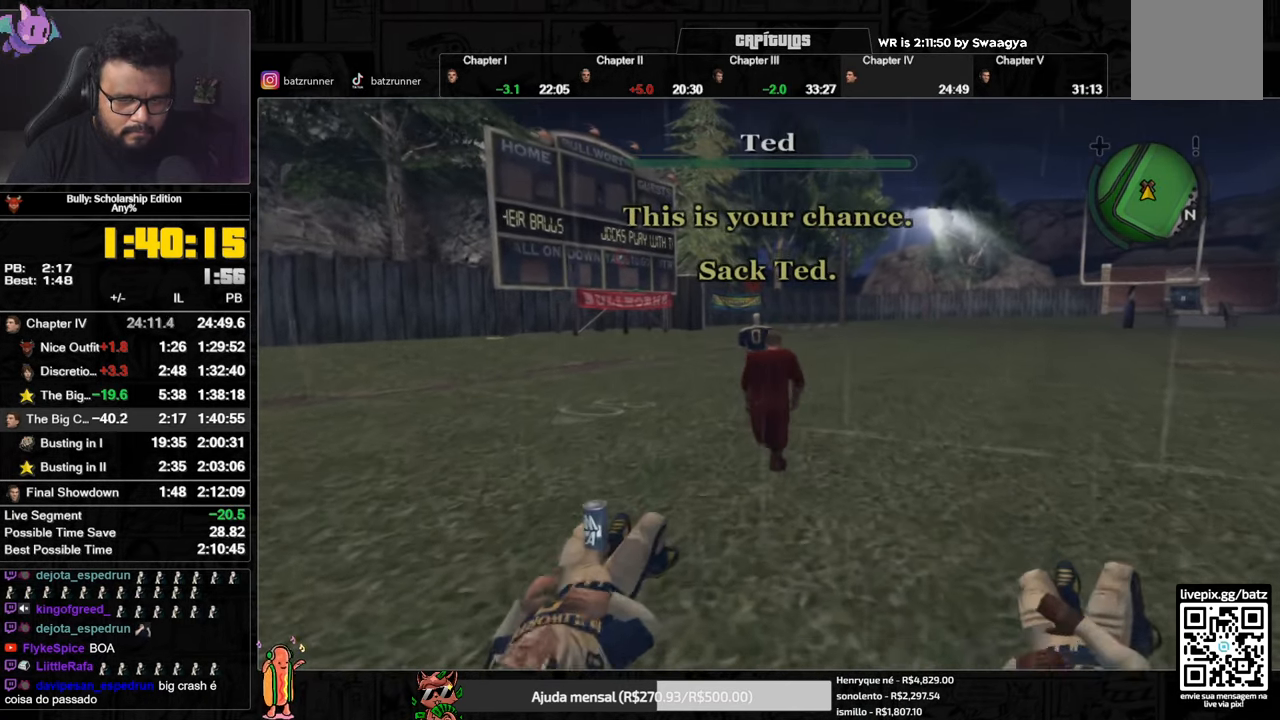
{"buttons": [], "left_stick": "up", "right_stick": "center", "events": [[34, "A", "down"], [84, "A", "up"], [167, "A", "down"], [234, "A", "up"], [301, "A", "down"], [351, "A", "up"], [417, "A", "down"], [467, "A", "up"]]}
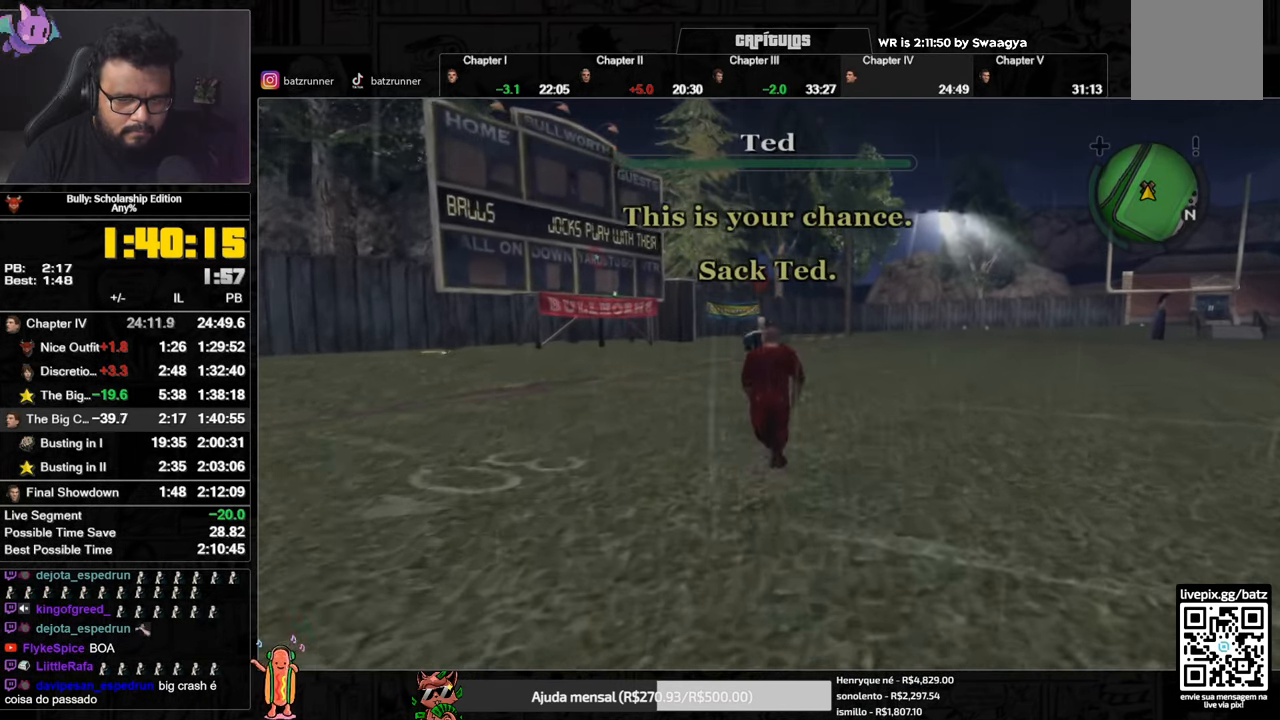
{"buttons": ["X", "L2"], "left_stick": "up", "right_stick": "center", "events": [[33, "A", "down"], [83, "A", "up"], [150, "A", "down"], [217, "A", "up"], [267, "A", "down"], [300, "A", "up"], [384, "L2", "down"], [450, "X", "down"]]}
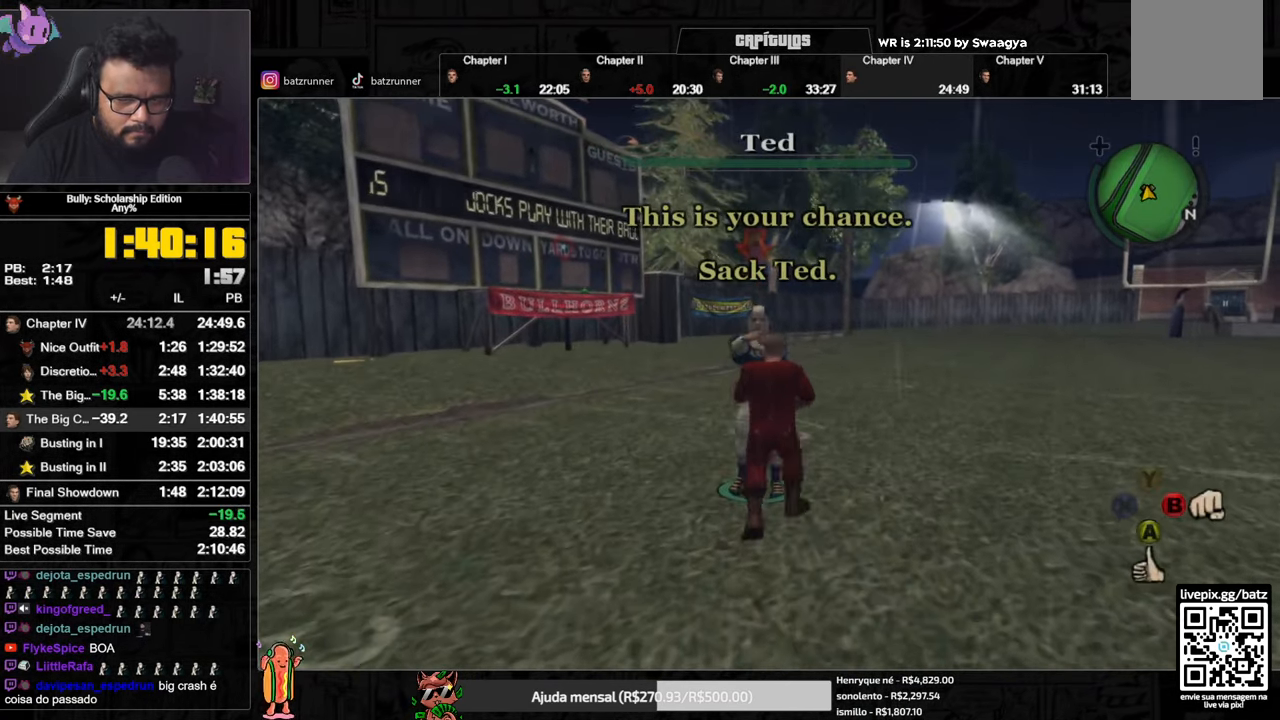
{"buttons": ["A"], "left_stick": "right", "right_stick": "center", "events": [[34, "X", "up"], [217, "A", "down"], [301, "A", "up"], [317, "L2", "up"], [351, "A", "down"], [351, "left_stick", "right"], [401, "A", "up"], [467, "A", "down"]]}
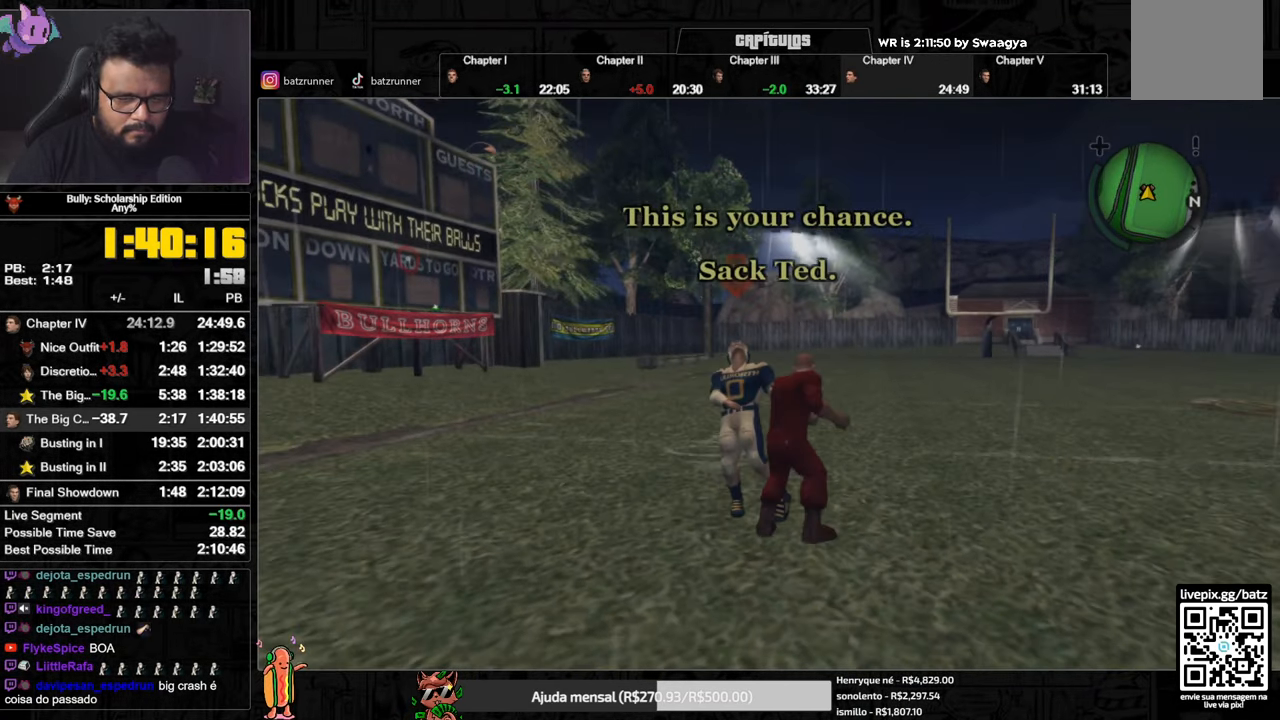
{"buttons": ["A"], "left_stick": "up-right", "right_stick": "center", "events": [[17, "A", "up"], [83, "A", "down"], [150, "A", "up"], [150, "left_stick", "up-right"], [200, "A", "down"], [250, "A", "up"], [317, "A", "down"], [384, "A", "up"], [467, "A", "down"]]}
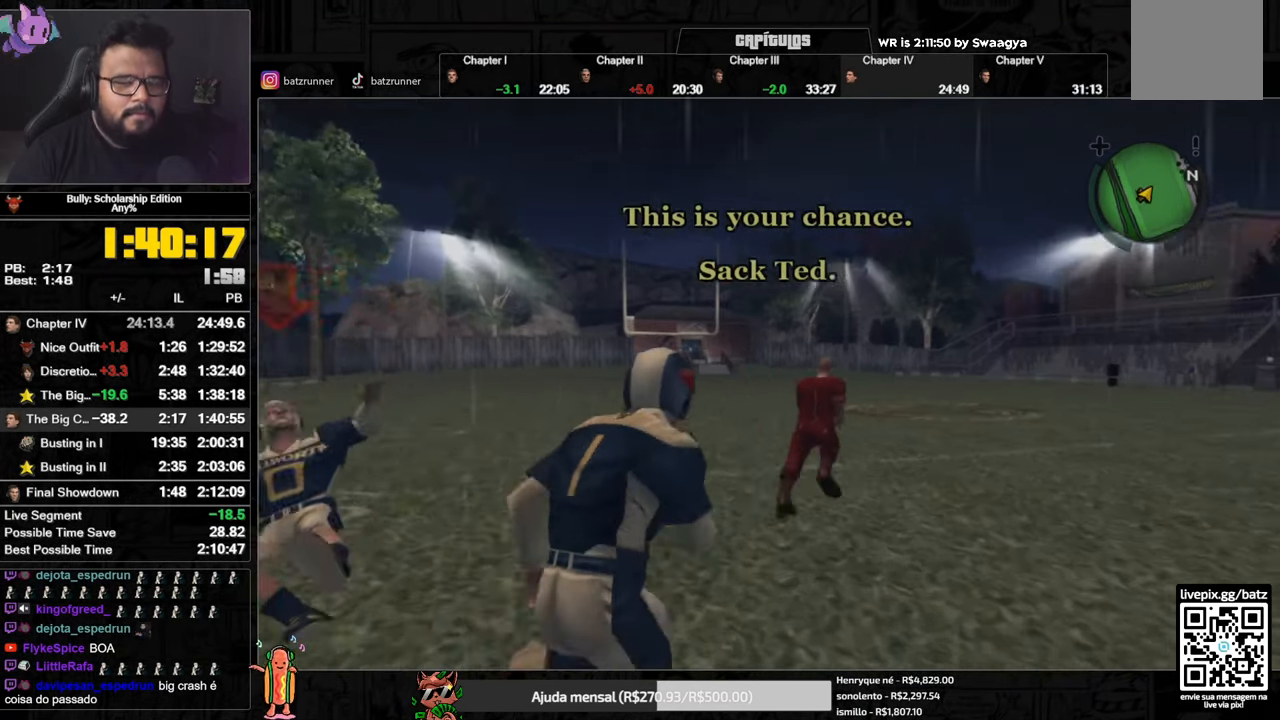
{"buttons": [], "left_stick": "up", "right_stick": "center", "events": [[50, "A", "up"], [100, "A", "down"], [167, "A", "up"], [233, "A", "down"], [233, "left_stick", "up"], [317, "A", "up"], [383, "A", "down"], [450, "A", "up"]]}
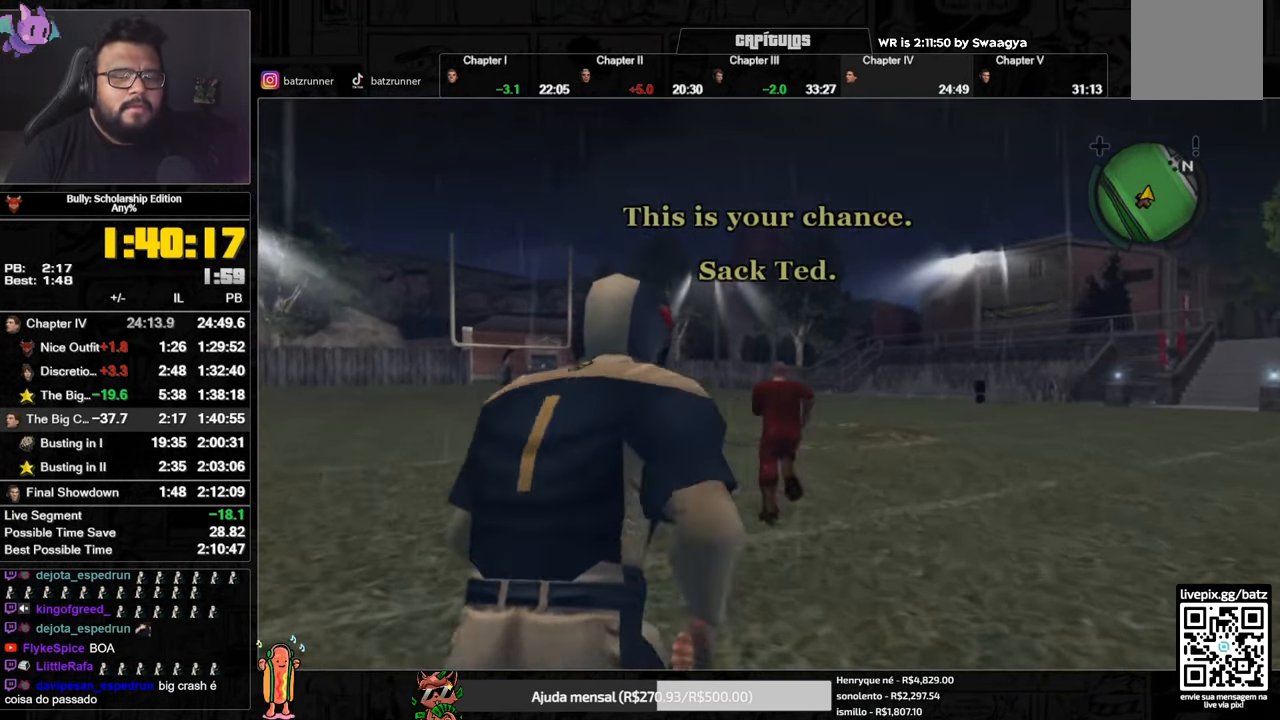
{"buttons": [], "left_stick": "up", "right_stick": "center", "events": [[17, "A", "down"], [84, "A", "up"], [150, "A", "down"], [234, "A", "up"], [301, "A", "down"], [367, "A", "up"], [434, "A", "down"], [501, "A", "up"]]}
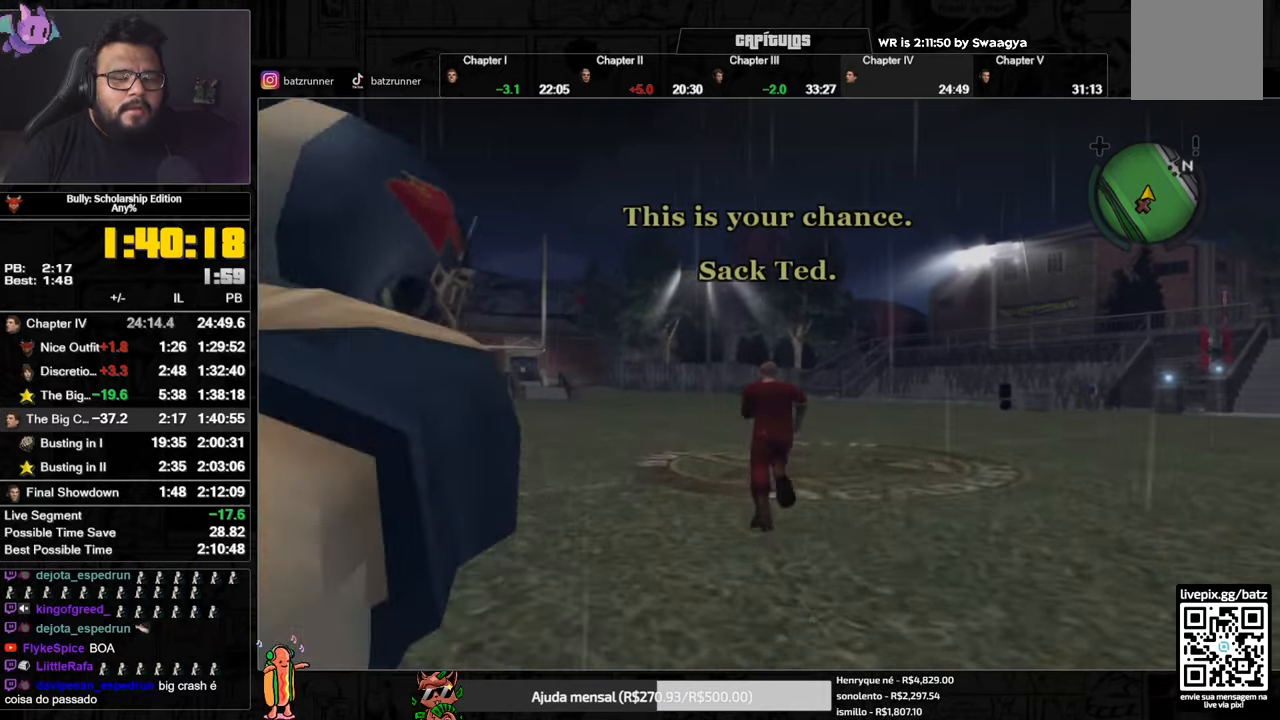
{"buttons": [], "left_stick": "up", "right_stick": "center", "events": [[50, "A", "down"], [117, "A", "up"], [167, "A", "down"], [267, "A", "up"], [334, "A", "down"], [400, "A", "up"], [467, "A", "down"], [500, "A", "up"]]}
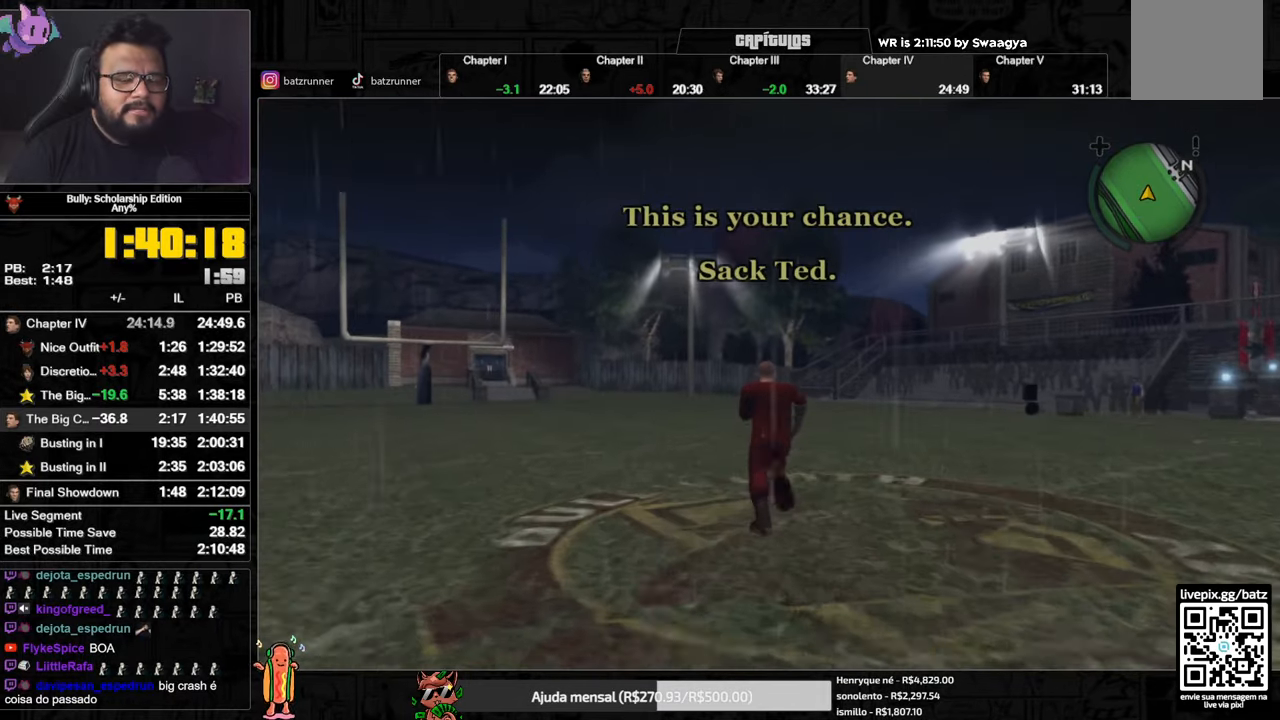
{"buttons": ["A"], "left_stick": "up", "right_stick": "center", "events": [[84, "A", "down"], [151, "A", "up"], [217, "A", "down"], [284, "A", "up"], [351, "A", "down"], [418, "A", "up"], [501, "A", "down"]]}
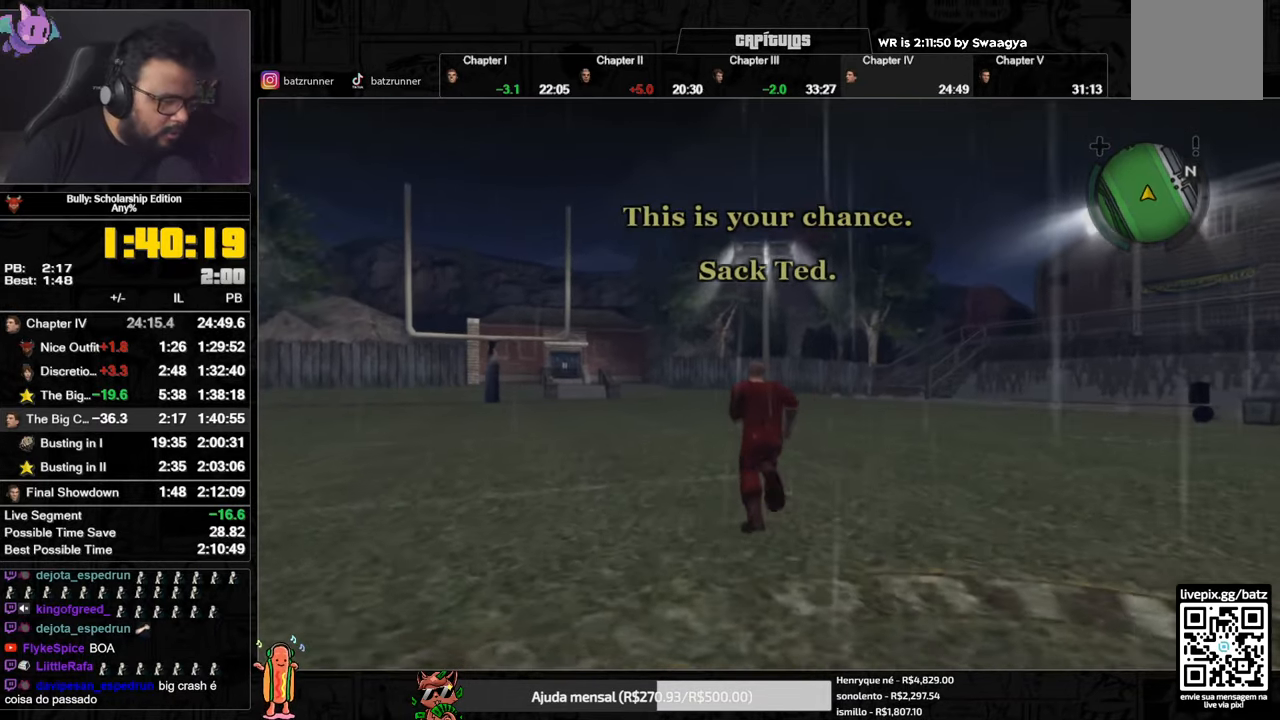
{"buttons": [], "left_stick": "up", "right_stick": "center", "events": [[50, "A", "up"], [133, "A", "down"], [200, "A", "up"], [267, "A", "down"], [350, "A", "up"], [417, "A", "down"], [500, "A", "up"]]}
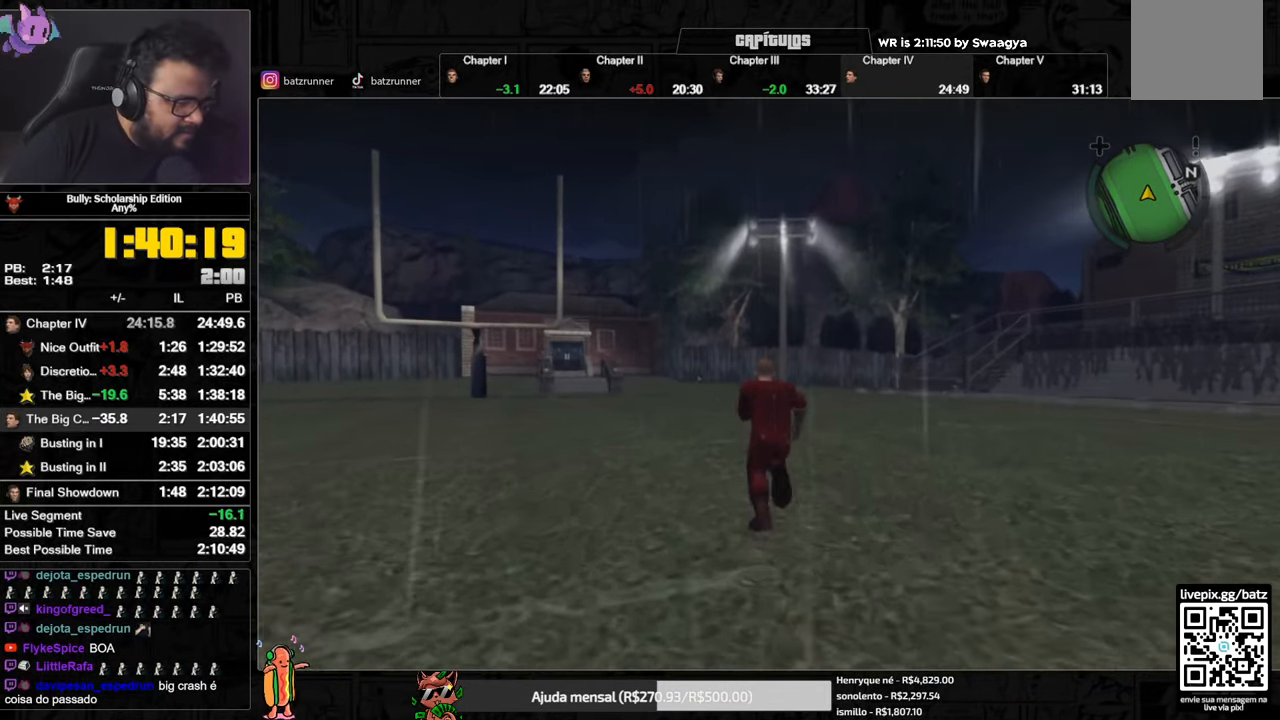
{"buttons": ["A"], "left_stick": "up", "right_stick": "center", "events": [[67, "A", "down"], [151, "A", "up"], [217, "A", "down"], [267, "A", "up"], [367, "A", "down"], [418, "A", "up"], [484, "A", "down"]]}
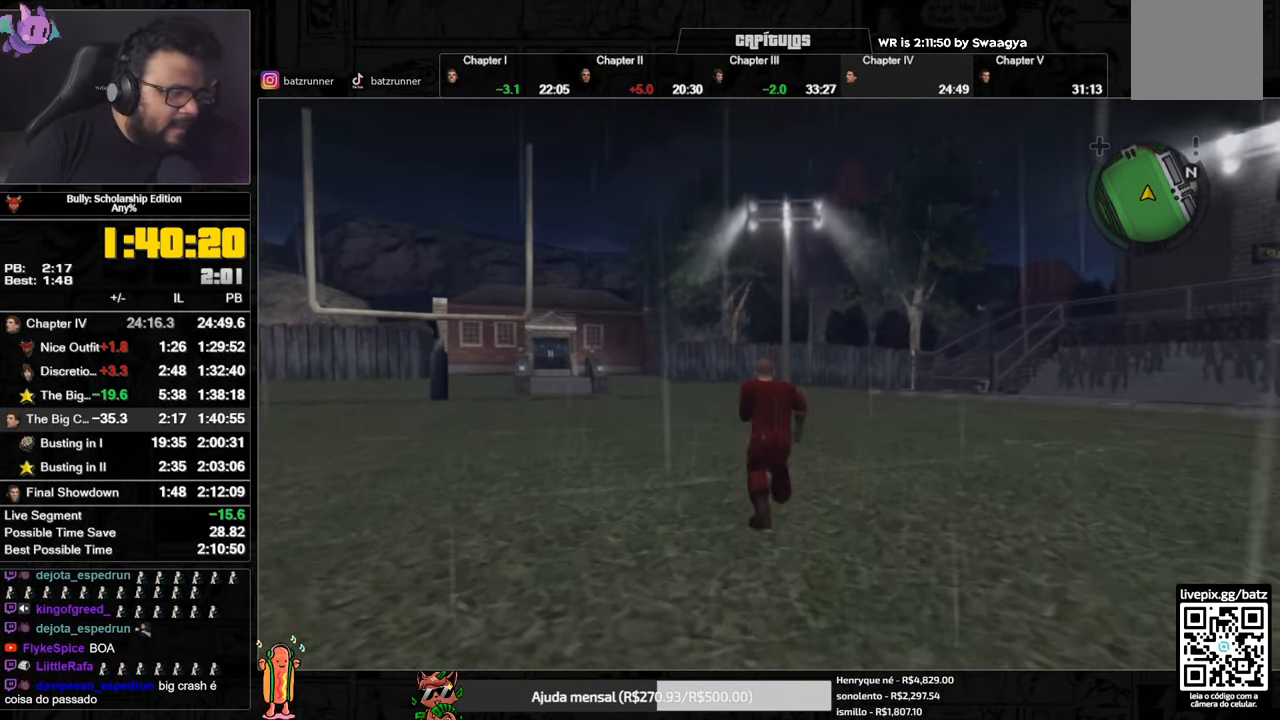
{"buttons": [], "left_stick": "up", "right_stick": "center", "events": [[50, "A", "up"], [117, "A", "down"], [183, "A", "up"], [250, "A", "down"], [317, "A", "up"], [384, "A", "down"], [467, "A", "up"]]}
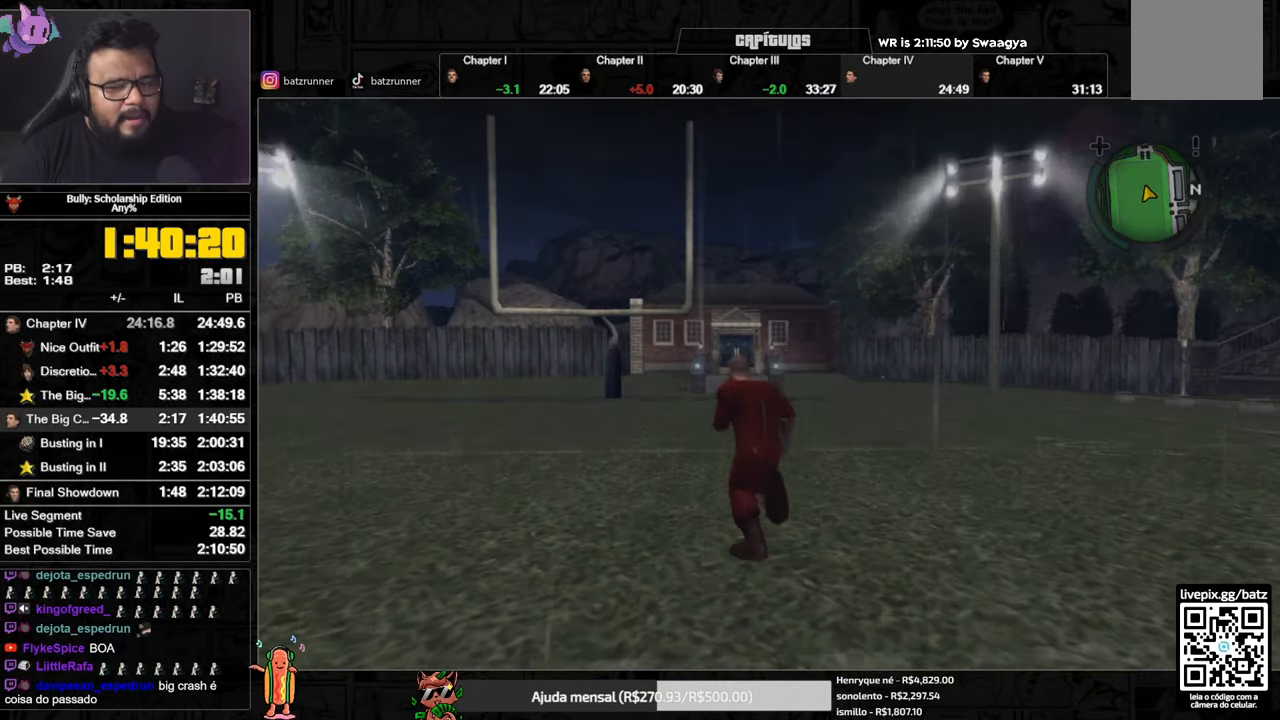
{"buttons": [], "left_stick": "up", "right_stick": "center", "events": [[17, "A", "down"], [84, "A", "up"], [151, "A", "down"], [217, "A", "up"], [284, "A", "down"], [351, "A", "up"], [418, "A", "down"], [468, "A", "up"]]}
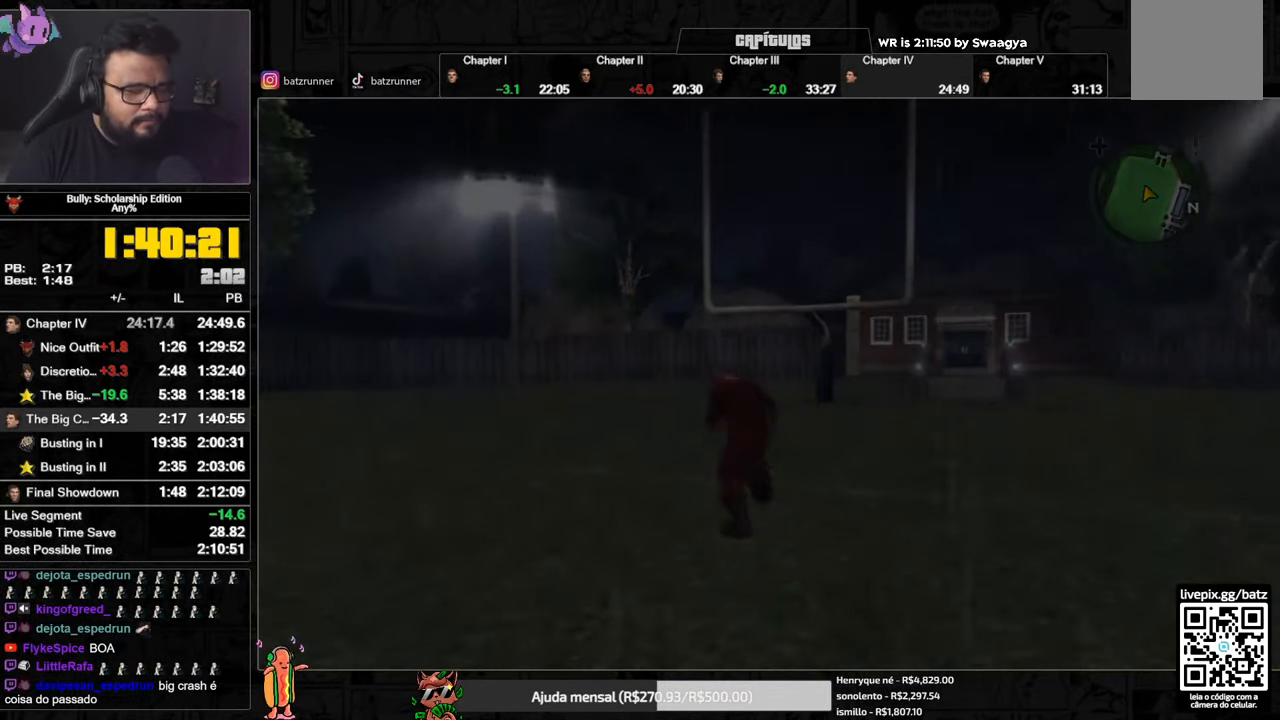
{"buttons": ["A"], "left_stick": "up", "right_stick": "center", "events": [[50, "A", "down"], [100, "A", "up"], [167, "A", "down"], [234, "A", "up"], [300, "A", "down"], [367, "A", "up"], [434, "A", "down"]]}
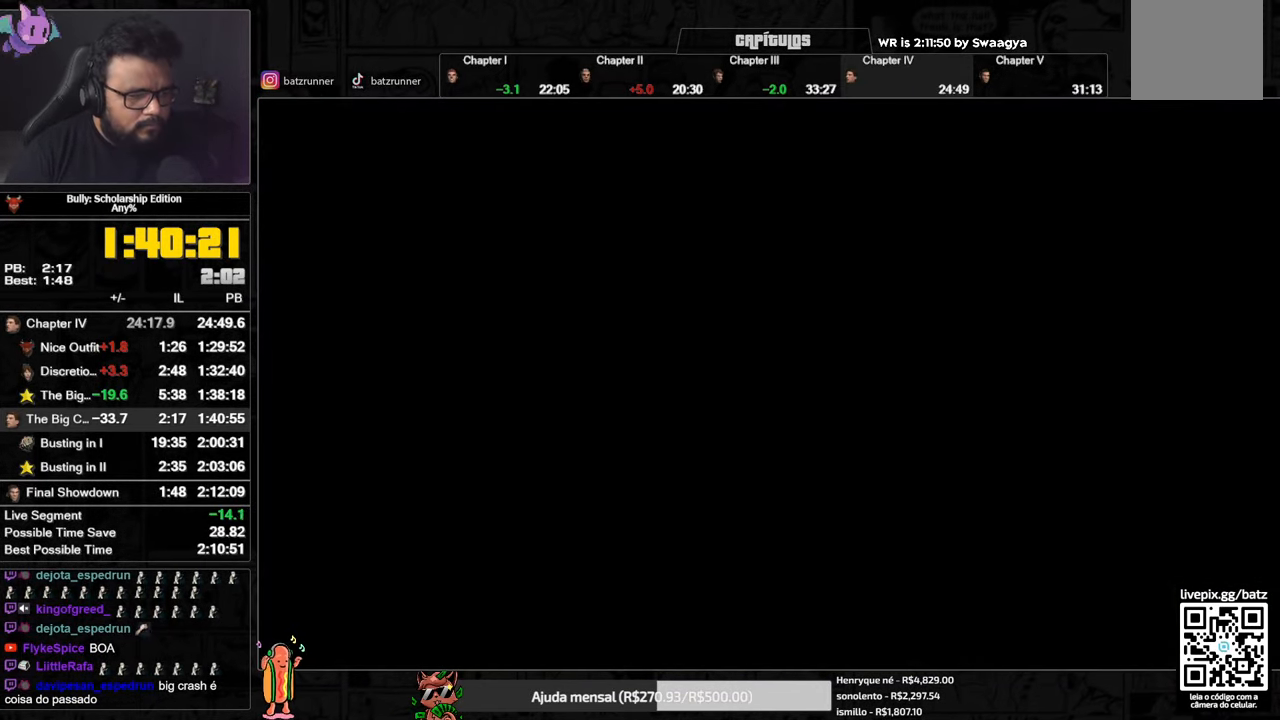
{"buttons": [], "left_stick": "center", "right_stick": "center", "events": [[17, "A", "up"], [101, "A", "down"], [167, "A", "up"], [317, "left_stick", "center"], [367, "A", "down"], [418, "A", "up"]]}
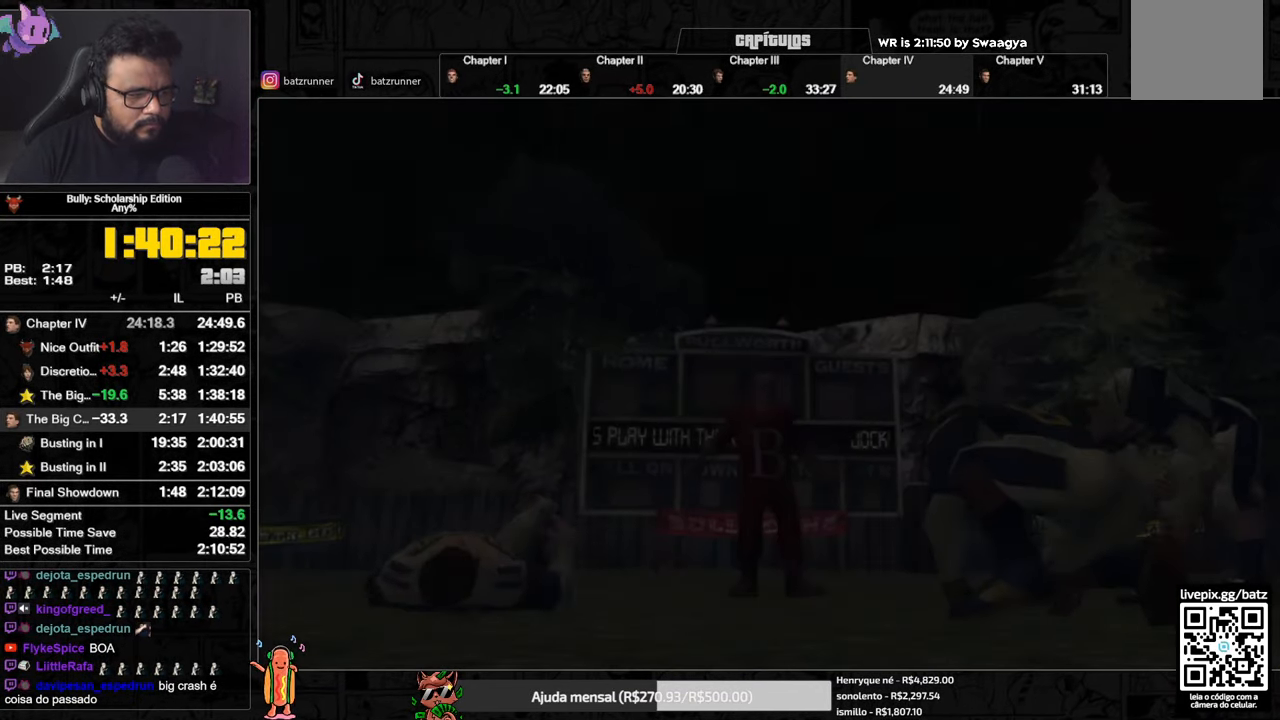
{"buttons": ["A"], "left_stick": "center", "right_stick": "center", "events": [[50, "A", "down"]]}
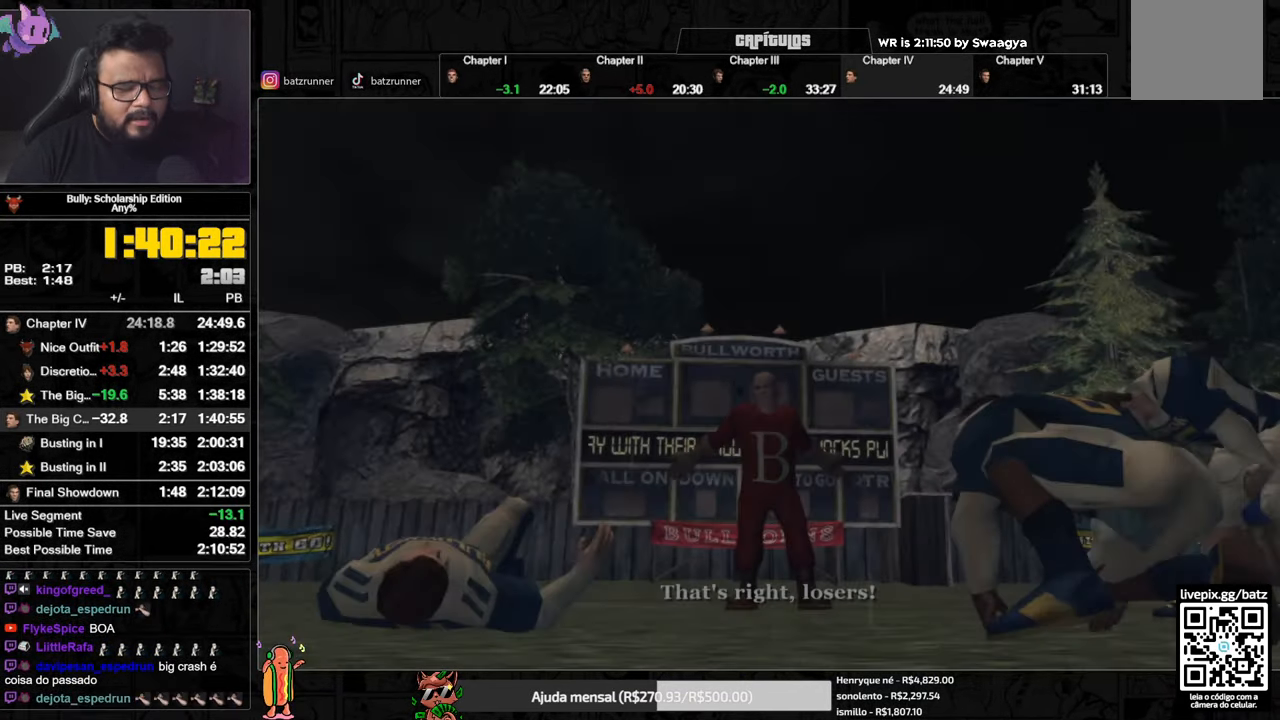
{"buttons": ["A"], "left_stick": "center", "right_stick": "center", "events": []}
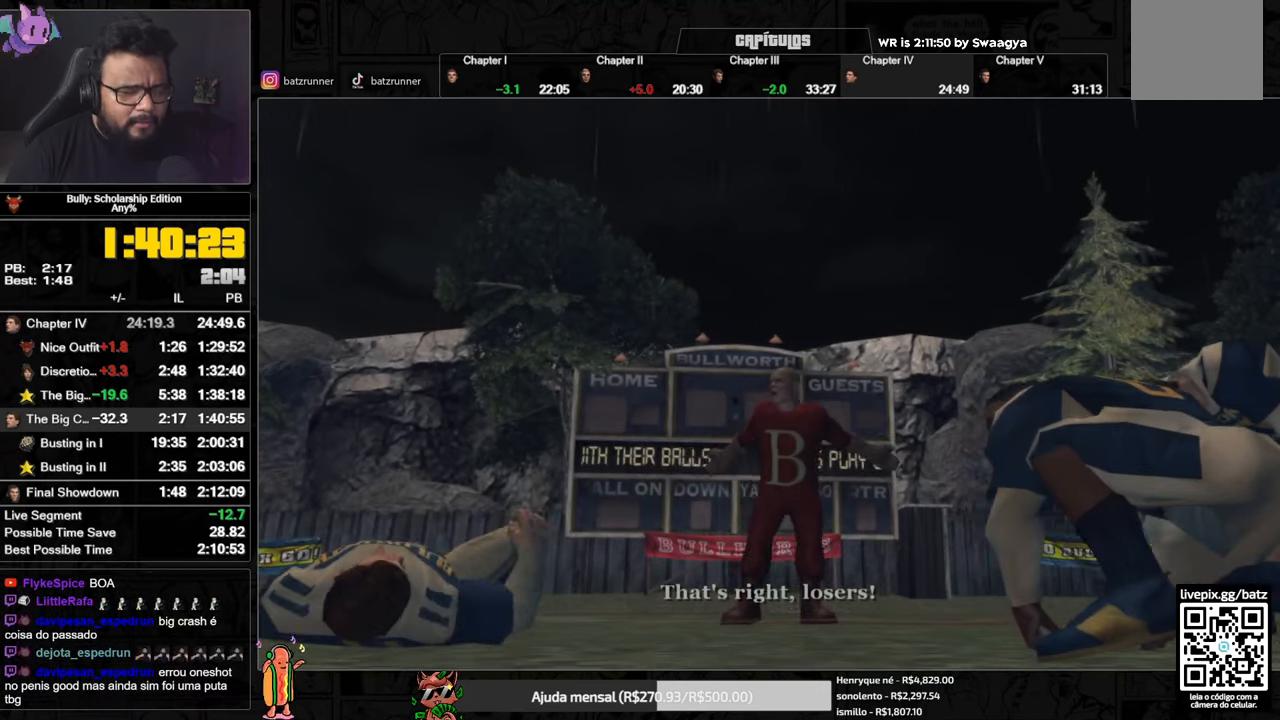
{"buttons": ["A"], "left_stick": "center", "right_stick": "center", "events": []}
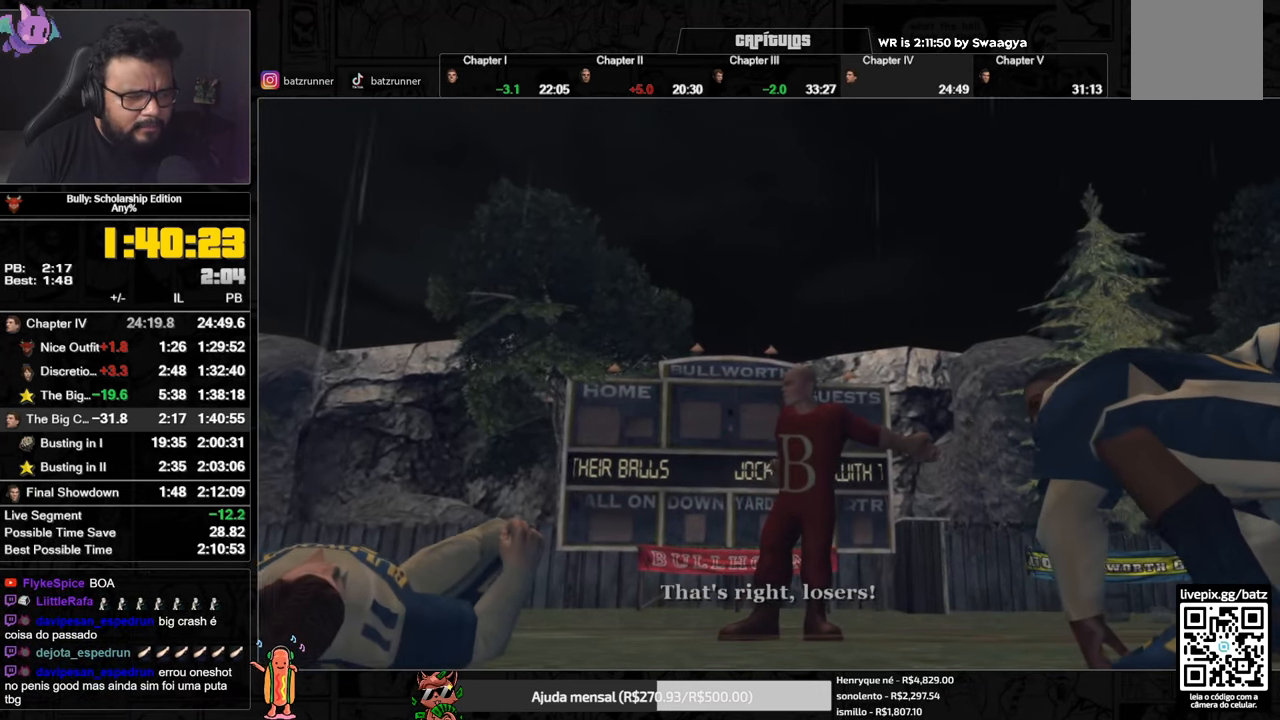
{"buttons": ["A"], "left_stick": "center", "right_stick": "center", "events": []}
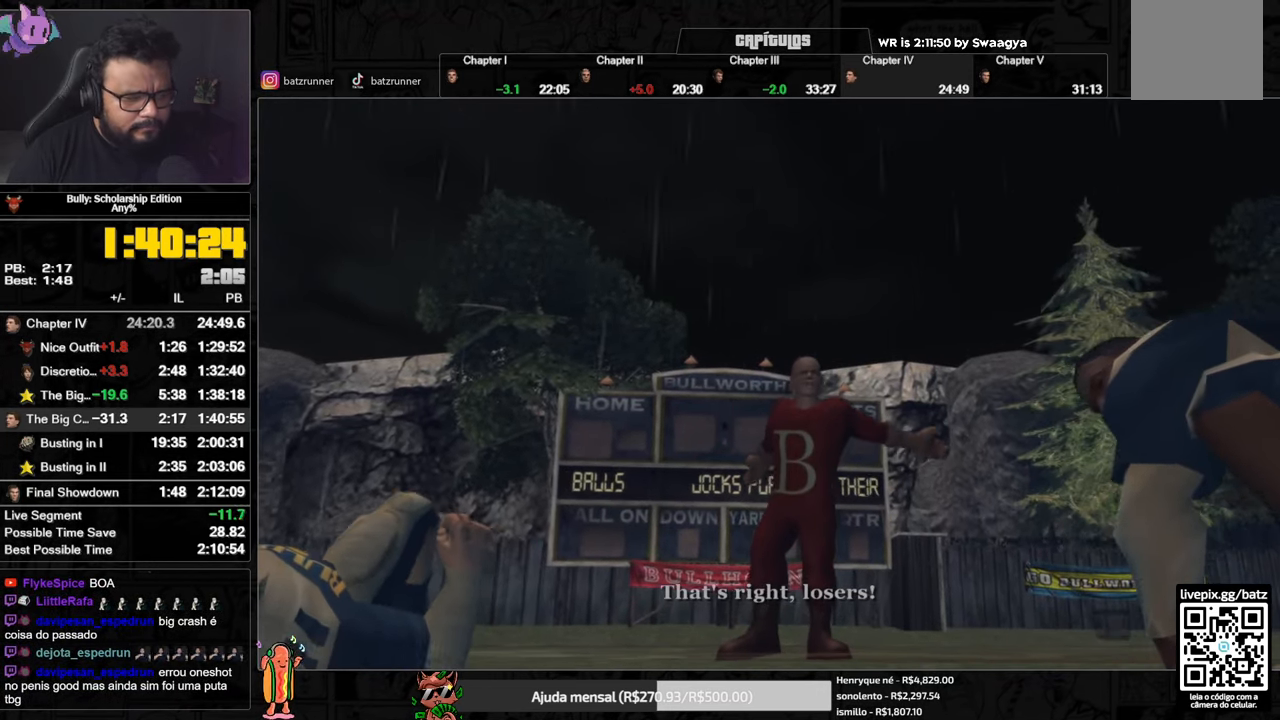
{"buttons": ["A"], "left_stick": "center", "right_stick": "center", "events": []}
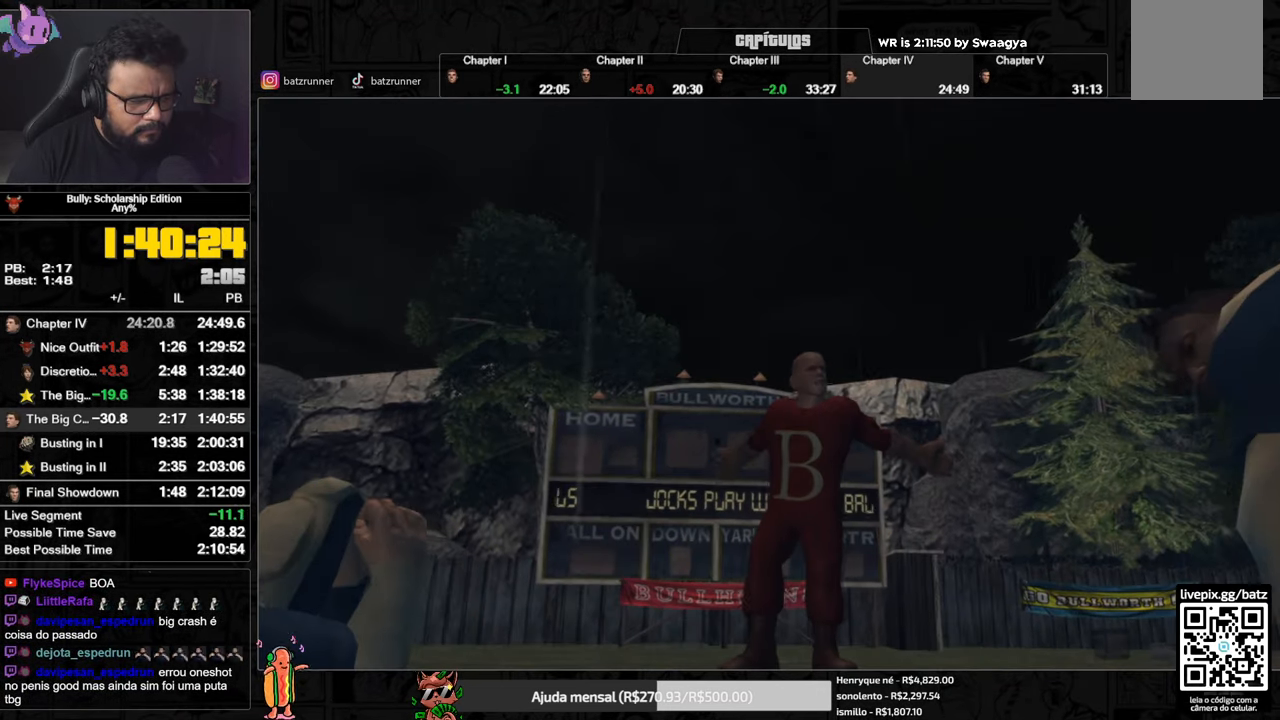
{"buttons": ["A"], "left_stick": "center", "right_stick": "center", "events": []}
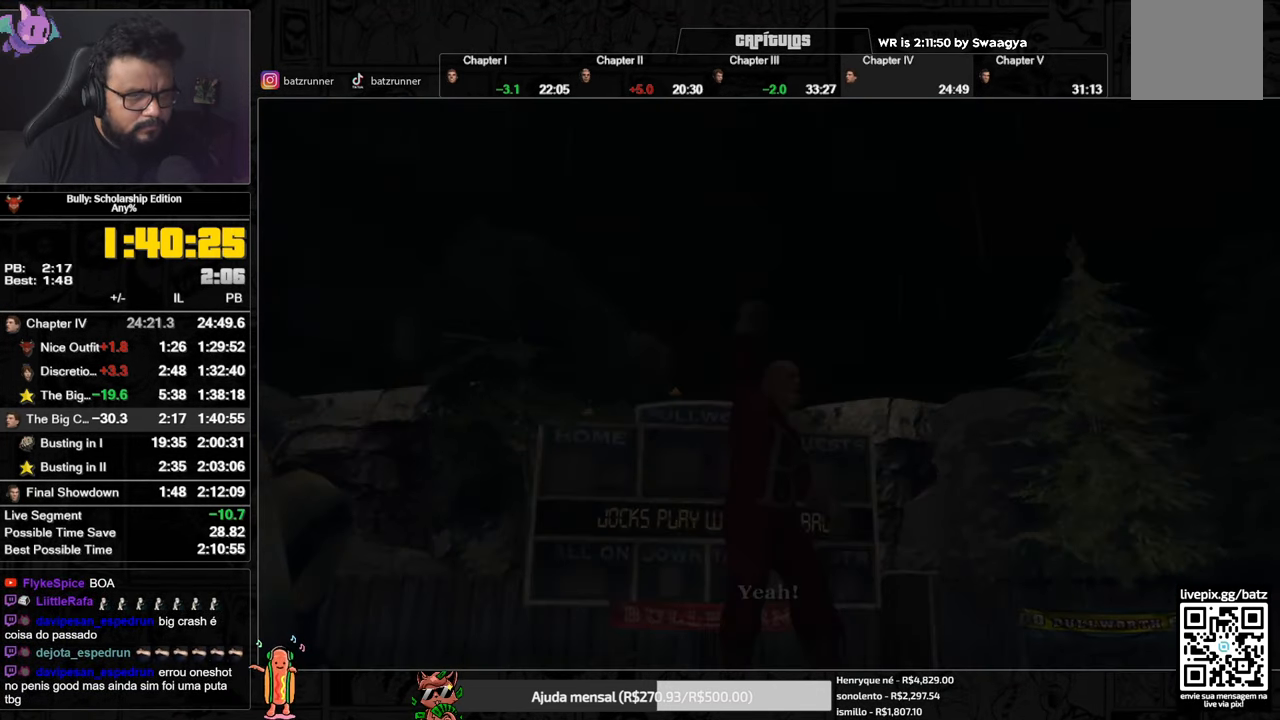
{"buttons": ["A"], "left_stick": "center", "right_stick": "center", "events": []}
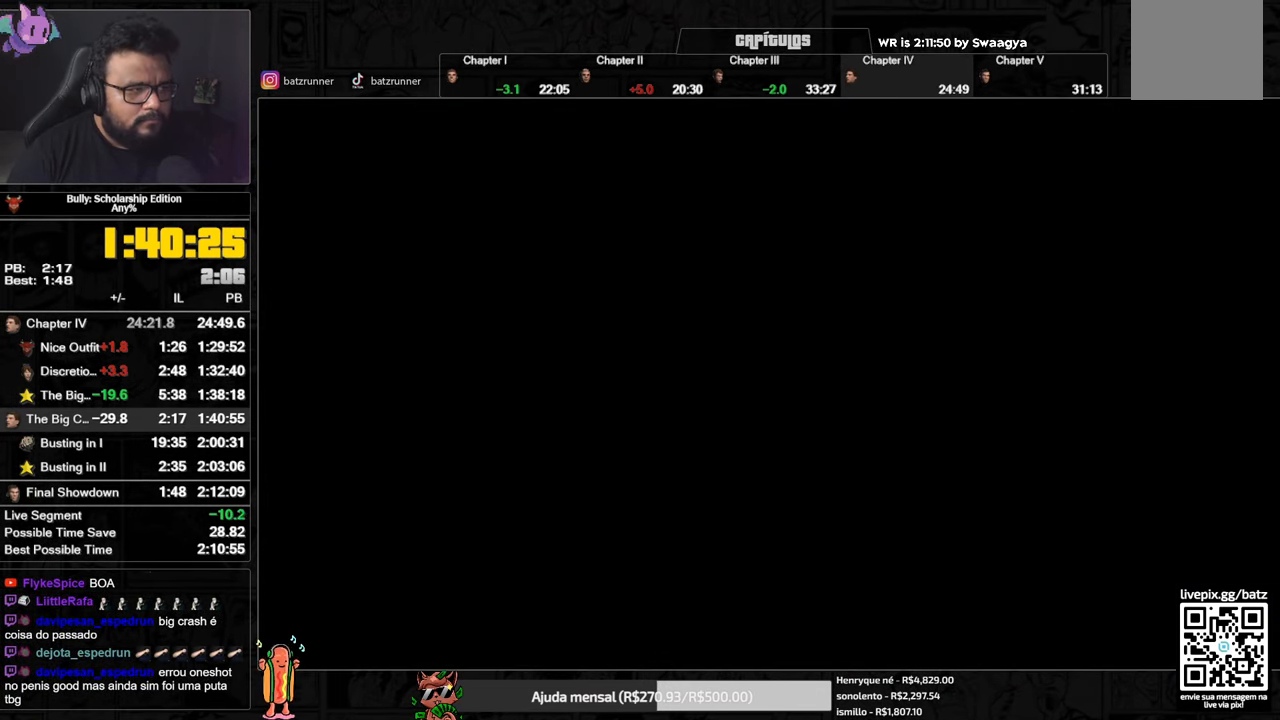
{"buttons": ["A"], "left_stick": "center", "right_stick": "center", "events": []}
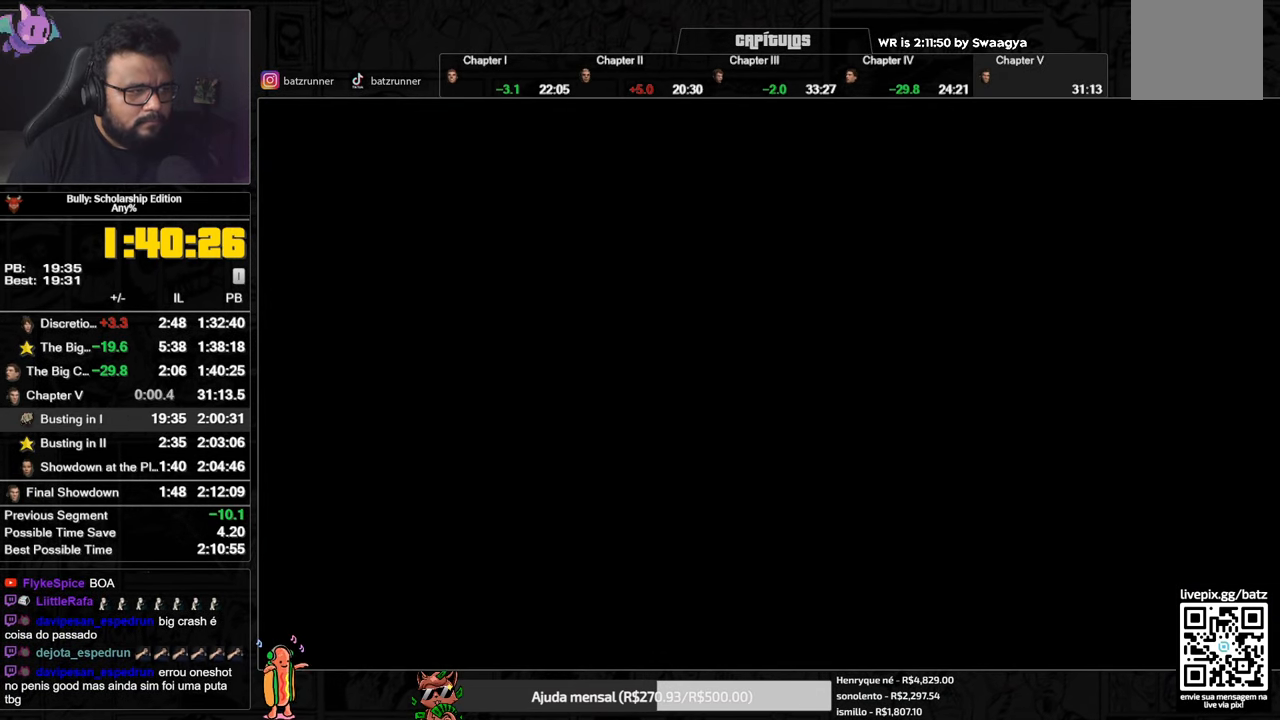
{"buttons": ["A"], "left_stick": "center", "right_stick": "center", "events": []}
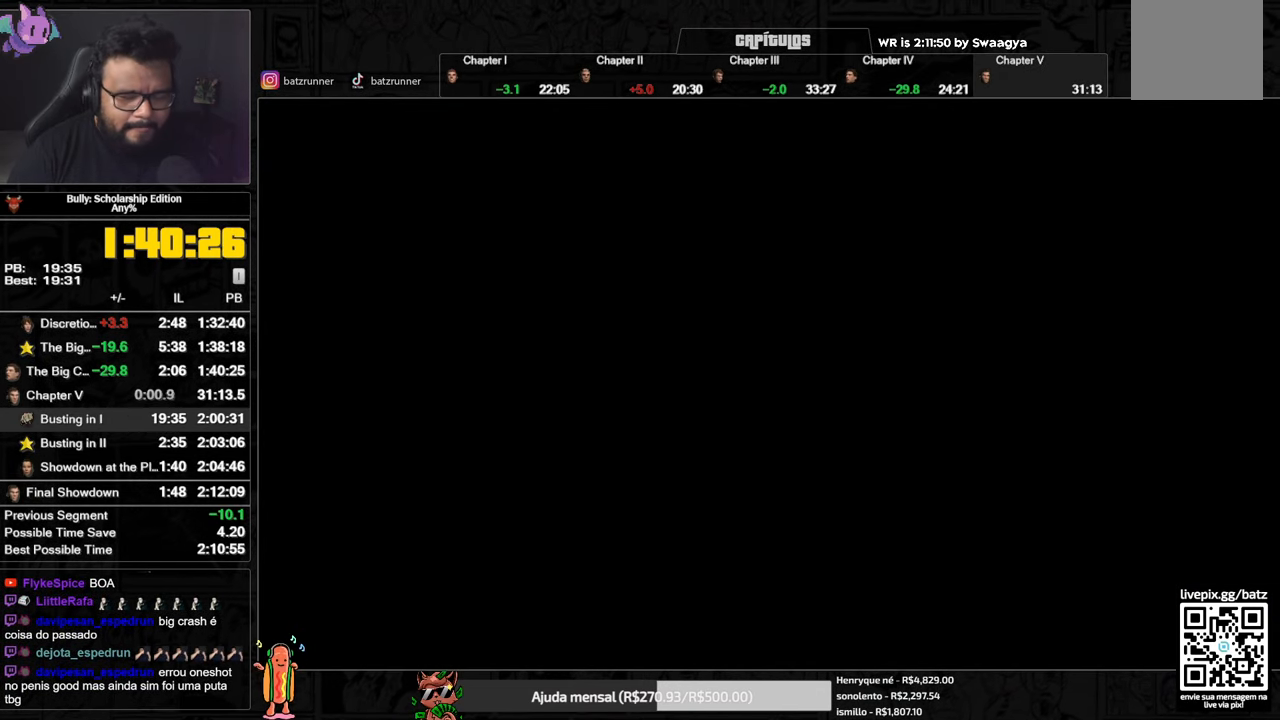
{"buttons": ["A"], "left_stick": "center", "right_stick": "center", "events": []}